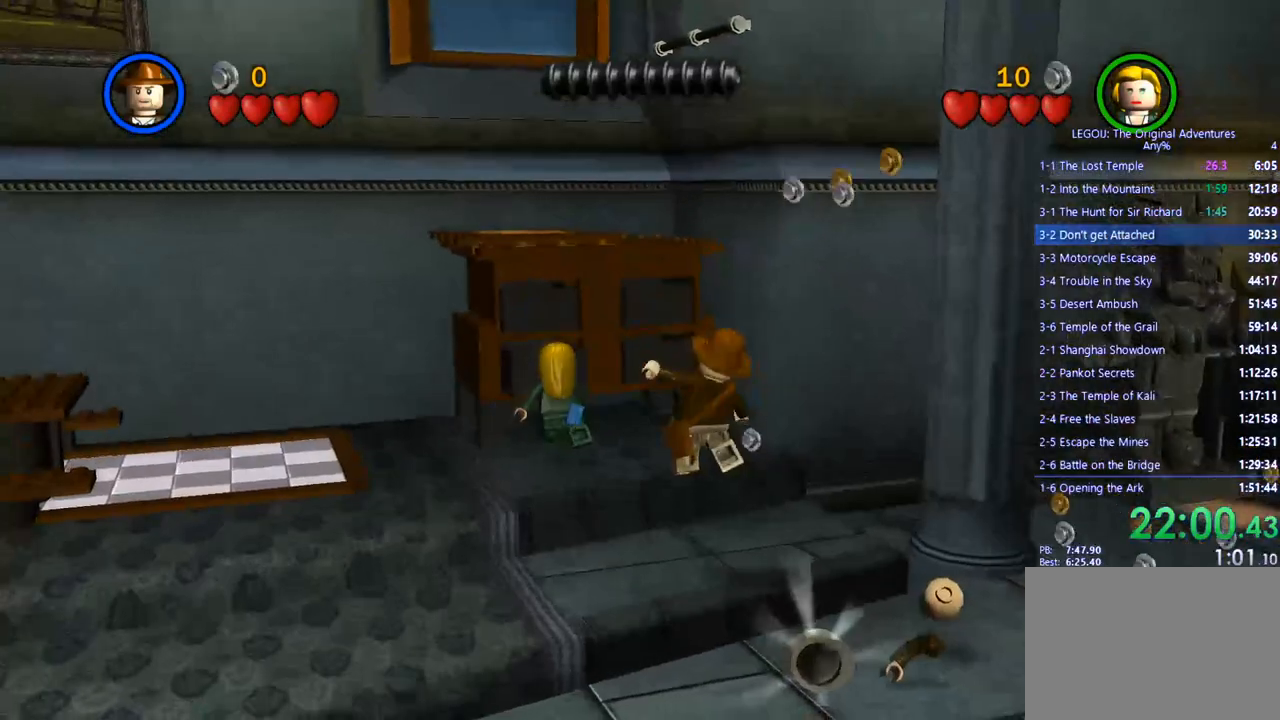
Gameplay with a controller (PlayStation layout); each line is a JSON object with the inputs held at the frame after it. "events" lists button and stick changes between this image and that frame as [ms after this image, input, new state], when the widget could be followed in between. Not read: R3.
{"buttons": [], "left_stick": "up-left", "right_stick": "center", "events": [[317, "CROSS", "down"], [433, "CROSS", "up"]]}
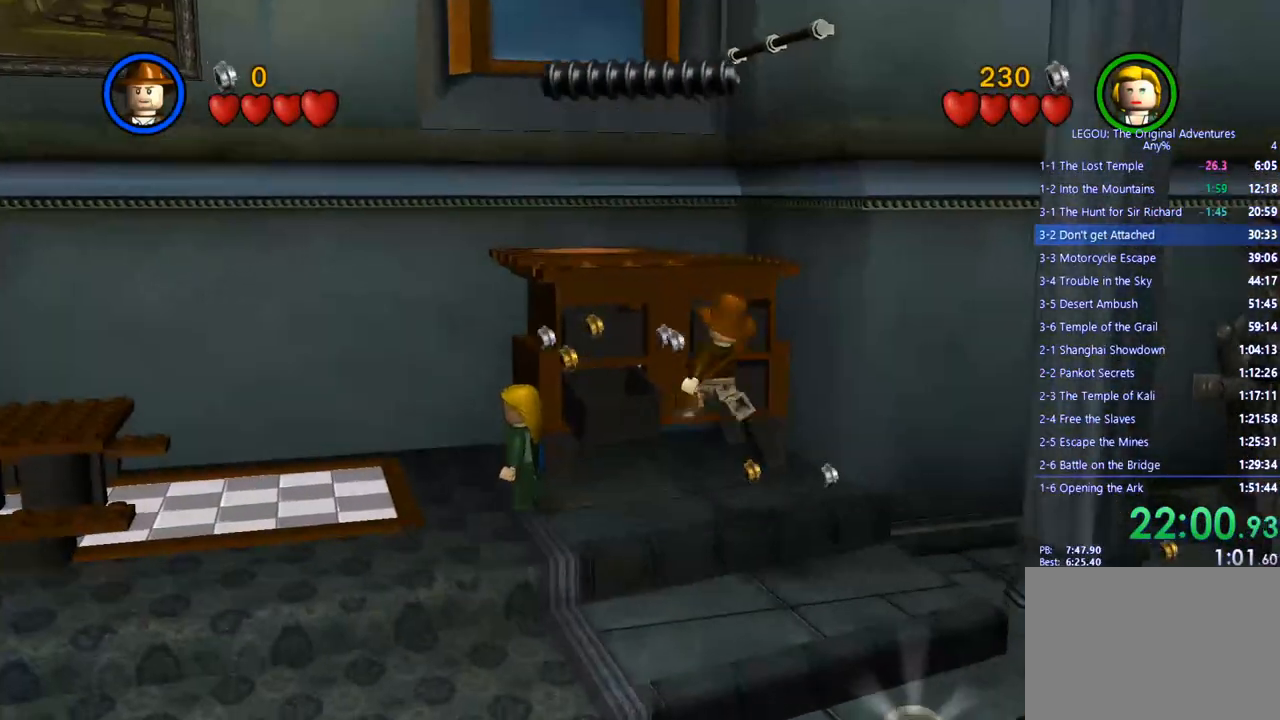
{"buttons": ["CROSS"], "left_stick": "up", "right_stick": "center", "events": [[433, "left_stick", "up"], [467, "CROSS", "down"]]}
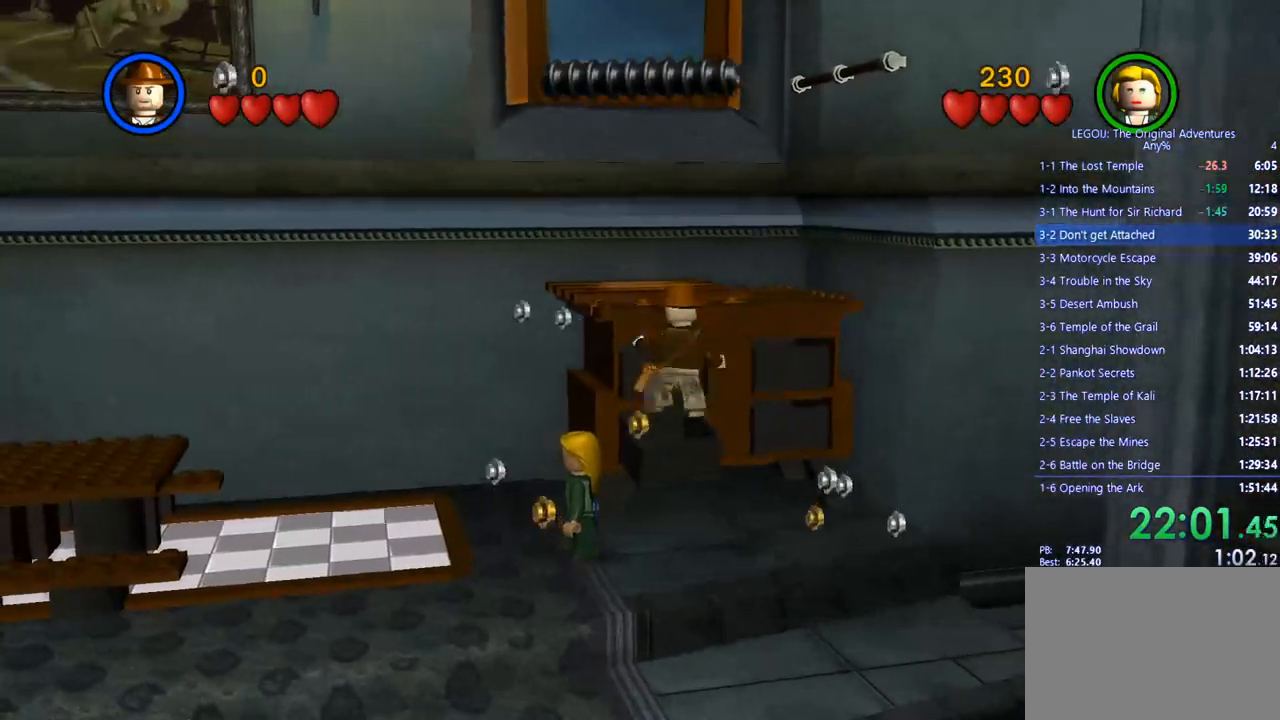
{"buttons": ["CIRCLE"], "left_stick": "center", "right_stick": "center", "events": [[67, "CROSS", "up"], [467, "CIRCLE", "down"], [500, "left_stick", "center"]]}
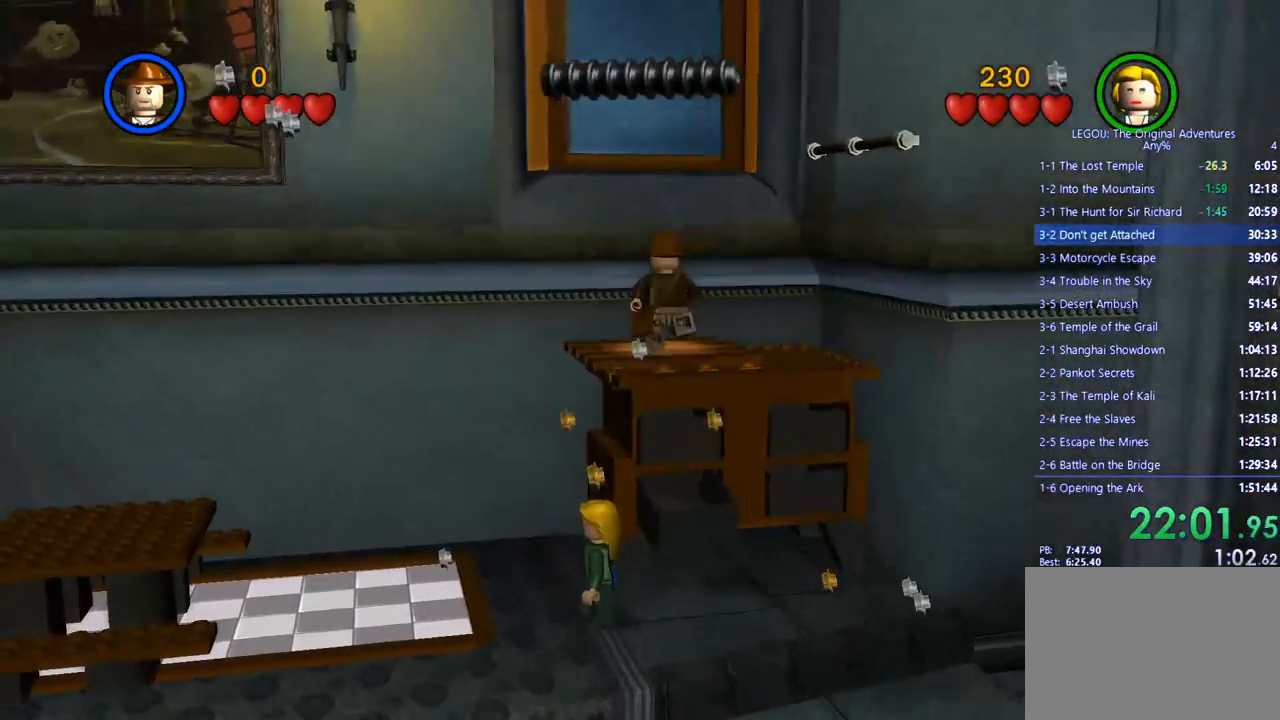
{"buttons": [], "left_stick": "center", "right_stick": "center", "events": [[50, "CIRCLE", "up"]]}
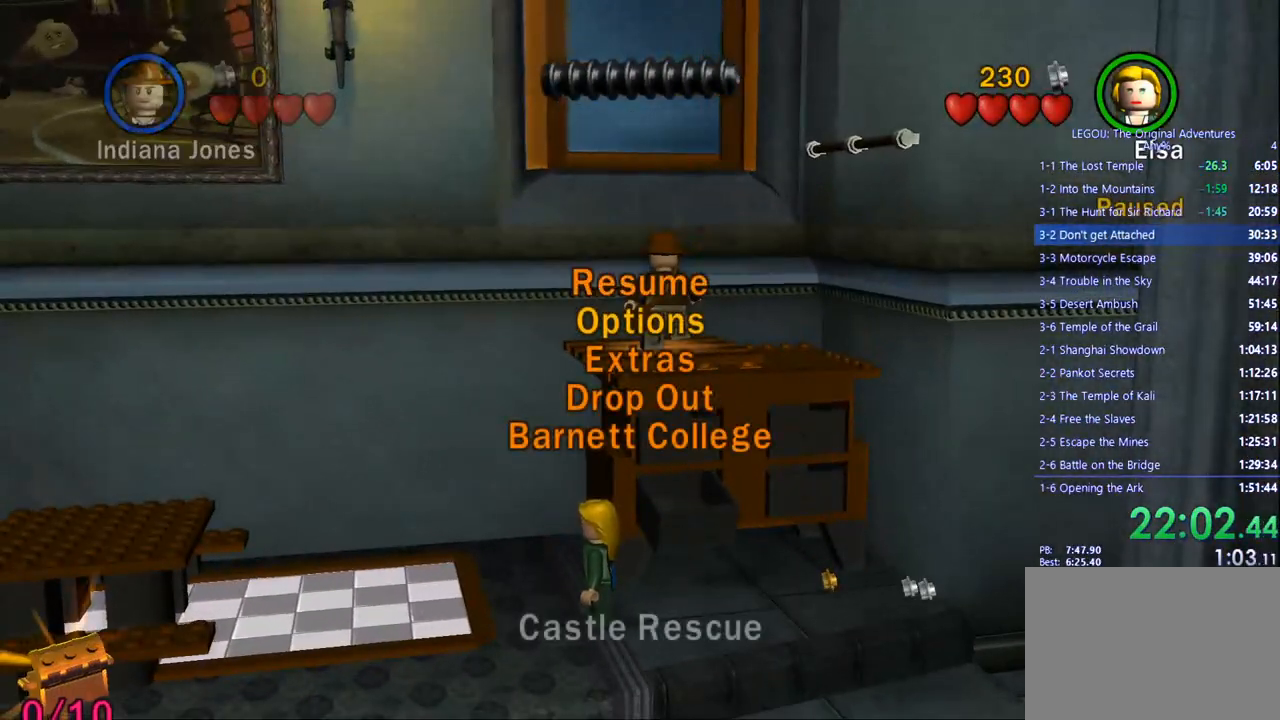
{"buttons": [], "left_stick": "center", "right_stick": "center", "events": [[367, "CIRCLE", "down"], [483, "CIRCLE", "up"]]}
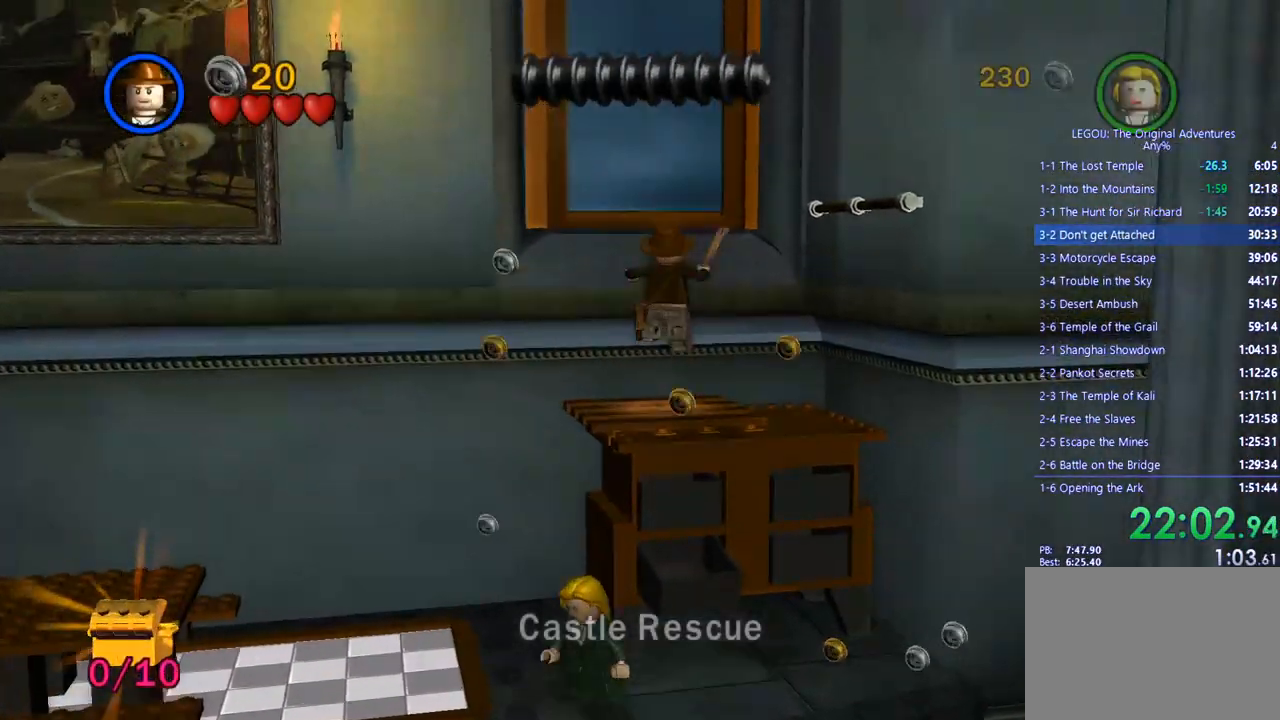
{"buttons": [], "left_stick": "right", "right_stick": "center", "events": [[67, "CIRCLE", "down"], [217, "CIRCLE", "up"], [400, "left_stick", "right"]]}
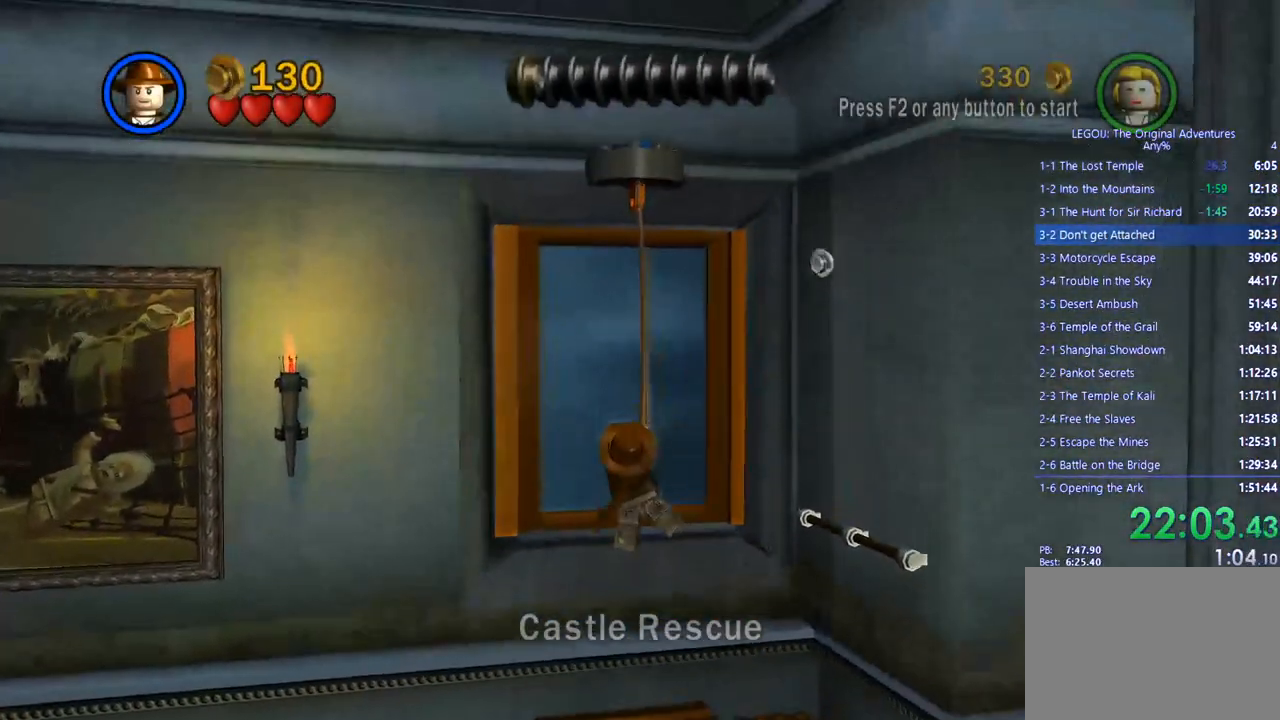
{"buttons": [], "left_stick": "right", "right_stick": "center", "events": []}
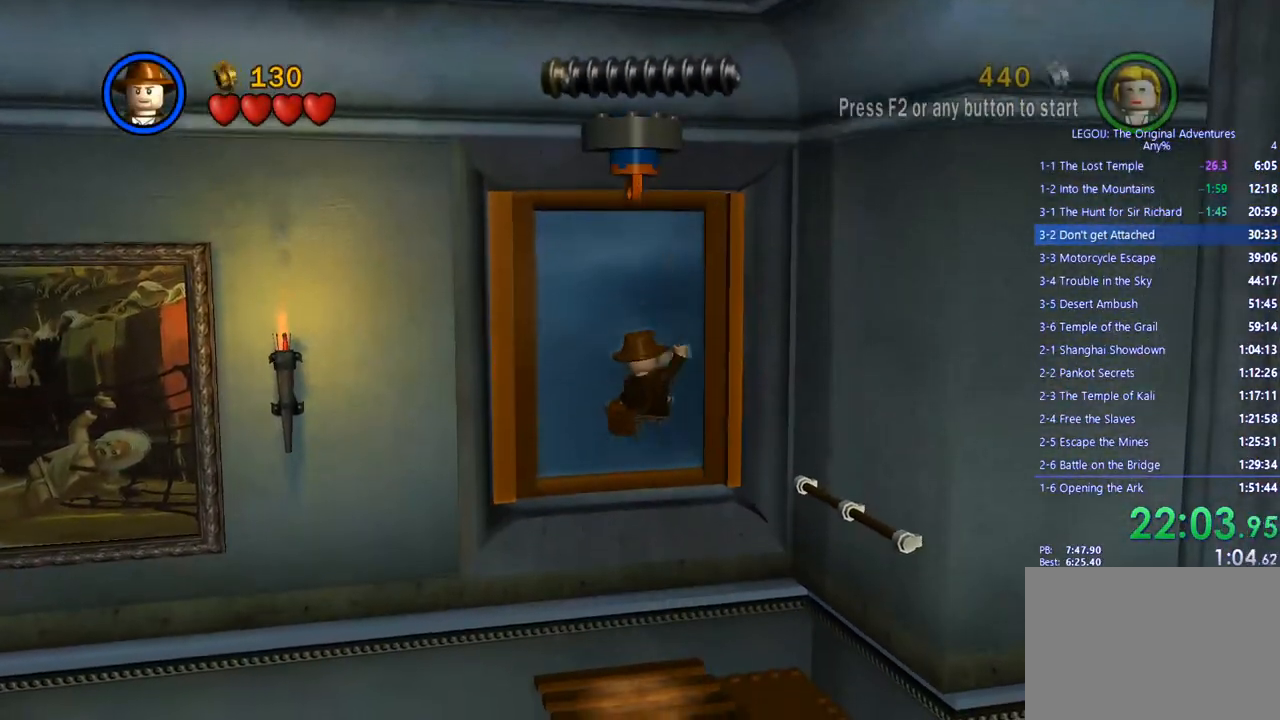
{"buttons": ["CROSS"], "left_stick": "right", "right_stick": "center", "events": [[417, "CROSS", "down"]]}
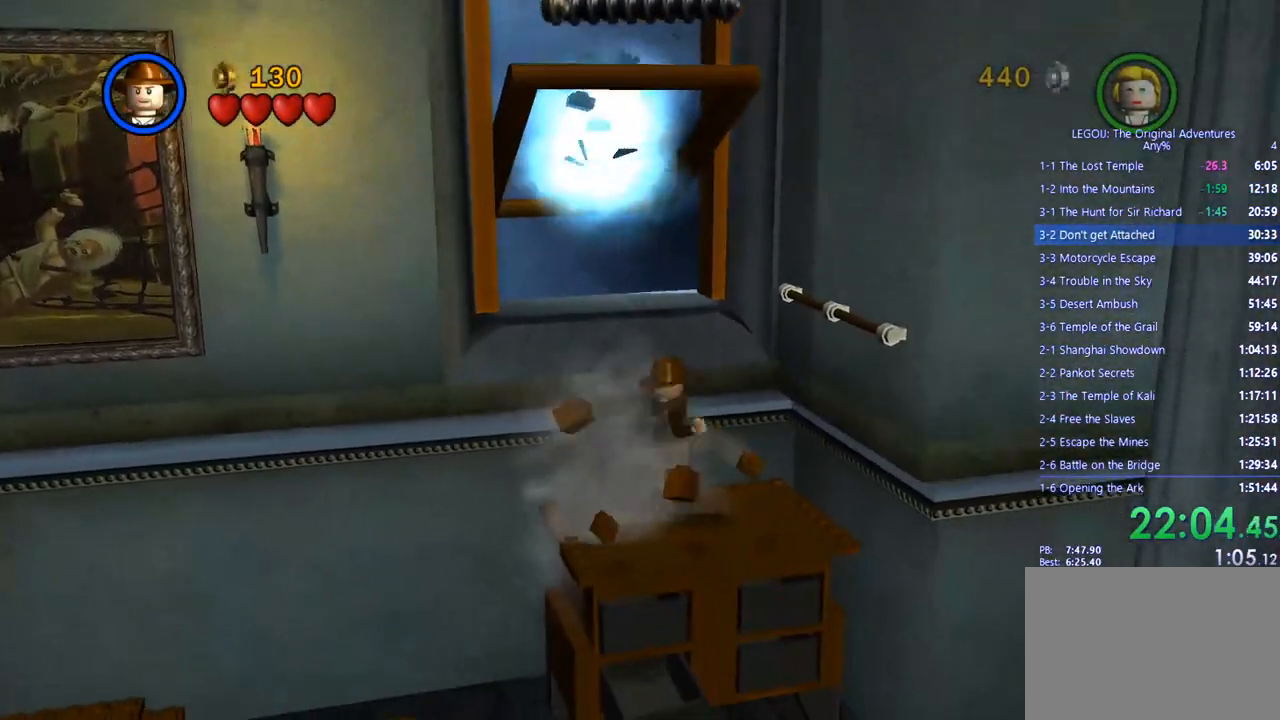
{"buttons": [], "left_stick": "up-left", "right_stick": "center", "events": [[67, "CROSS", "up"], [367, "CROSS", "down"], [483, "CROSS", "up"], [483, "left_stick", "up-left"]]}
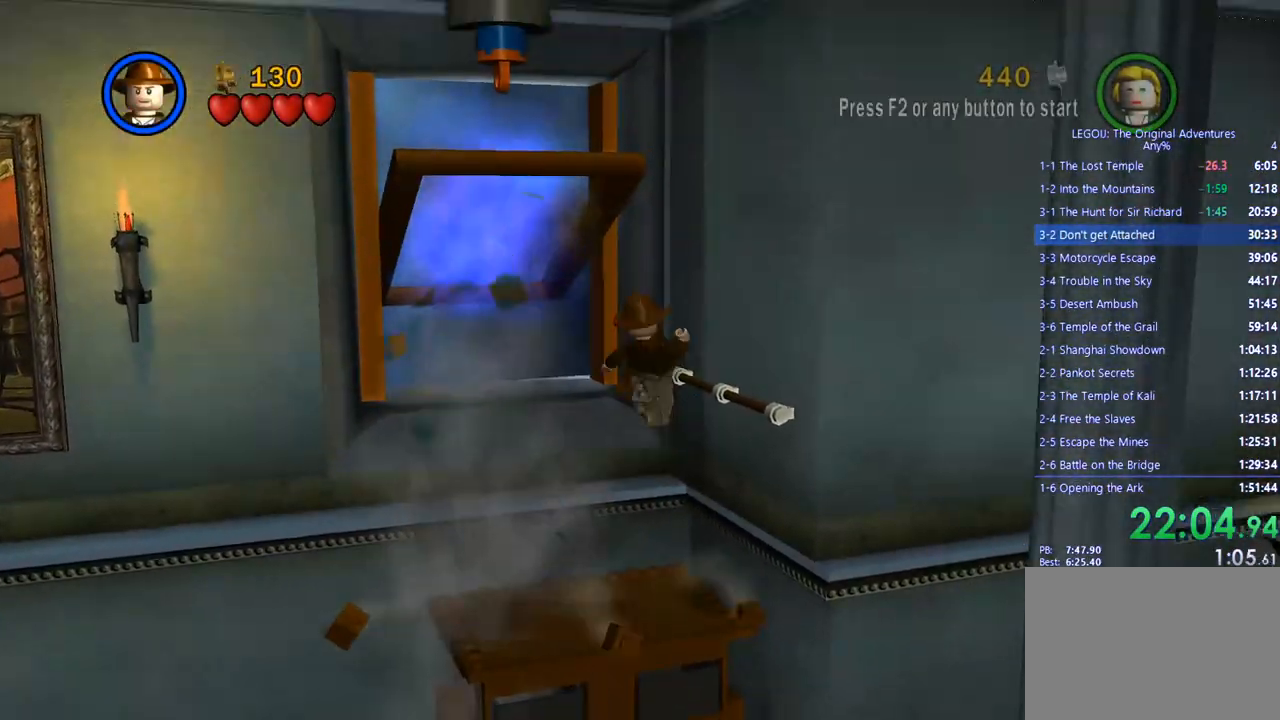
{"buttons": ["CROSS"], "left_stick": "up-left", "right_stick": "center", "events": [[250, "CROSS", "down"], [400, "CROSS", "up"], [467, "CROSS", "down"]]}
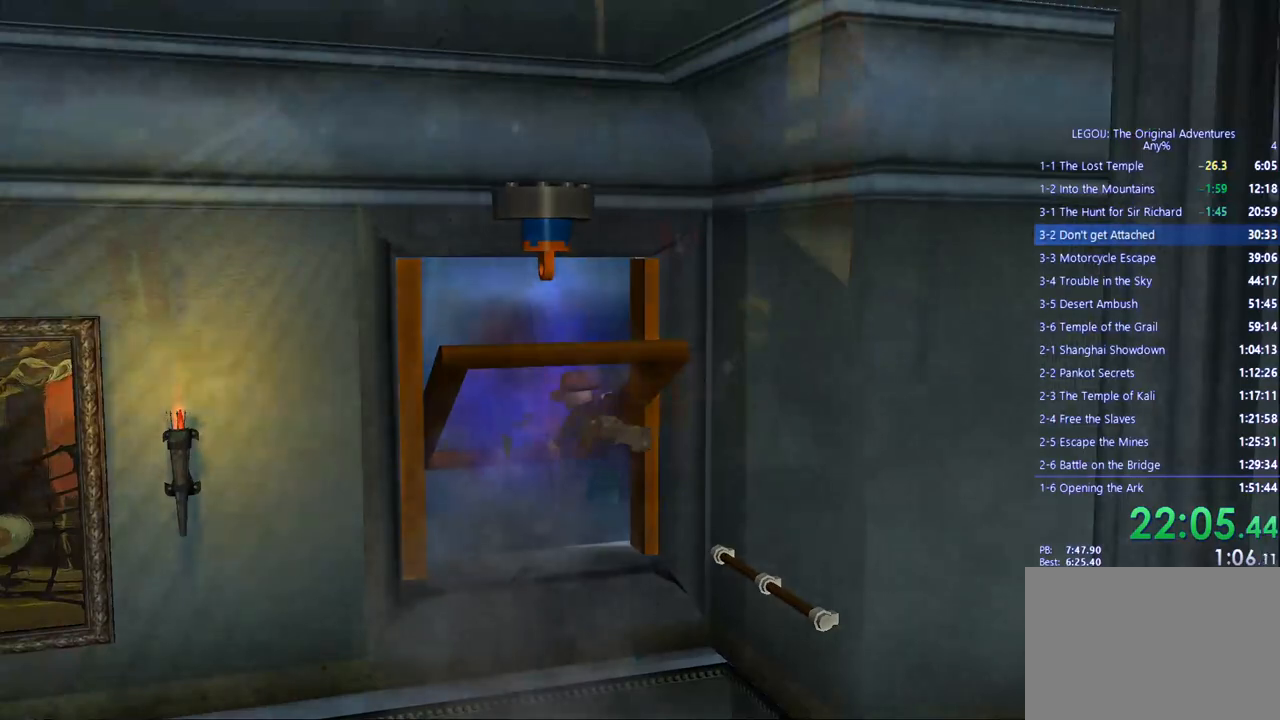
{"buttons": [], "left_stick": "up-left", "right_stick": "center", "events": [[100, "CROSS", "up"]]}
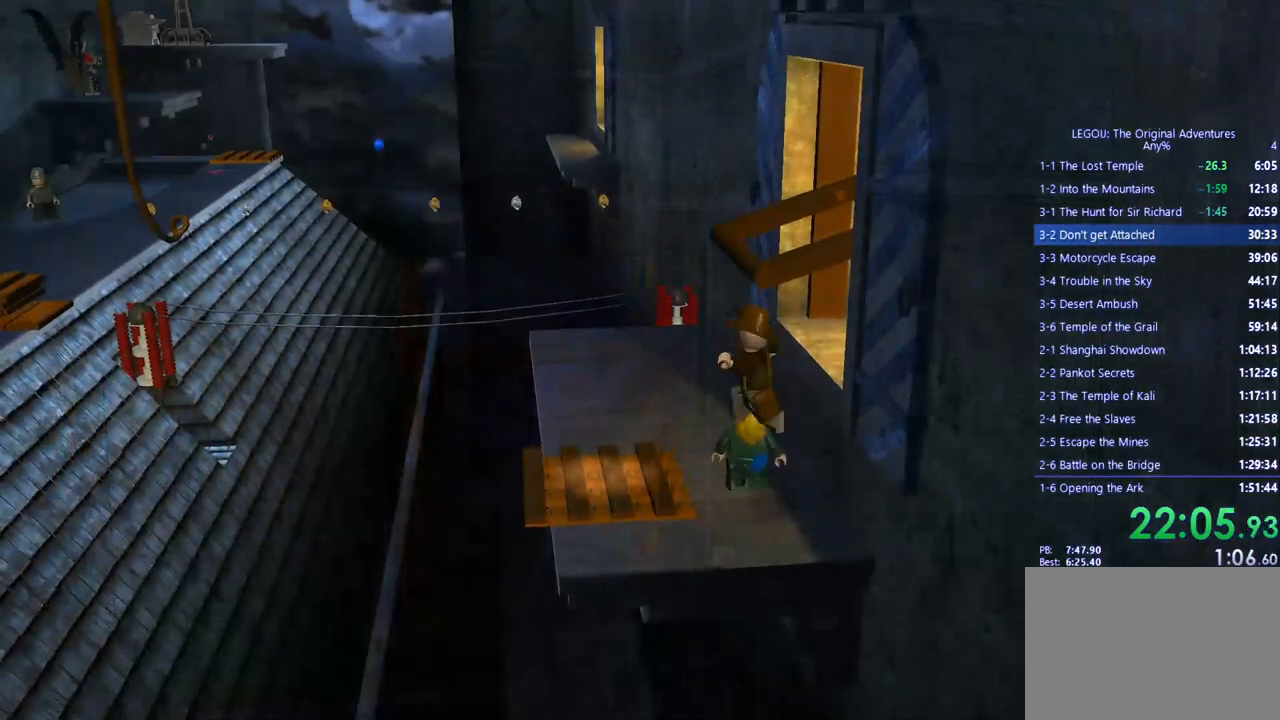
{"buttons": [], "left_stick": "up-left", "right_stick": "center", "events": []}
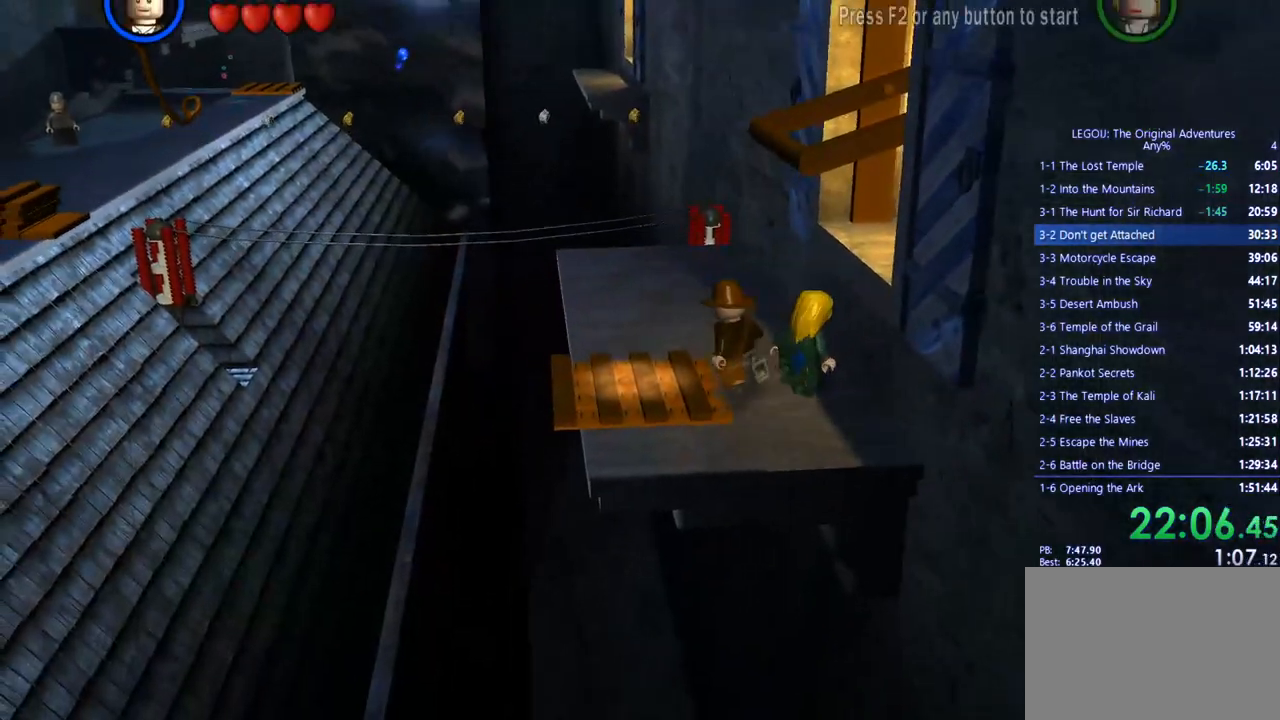
{"buttons": [], "left_stick": "center", "right_stick": "center", "events": [[250, "CIRCLE", "down"], [267, "left_stick", "down-left"], [350, "CIRCLE", "up"], [500, "left_stick", "center"]]}
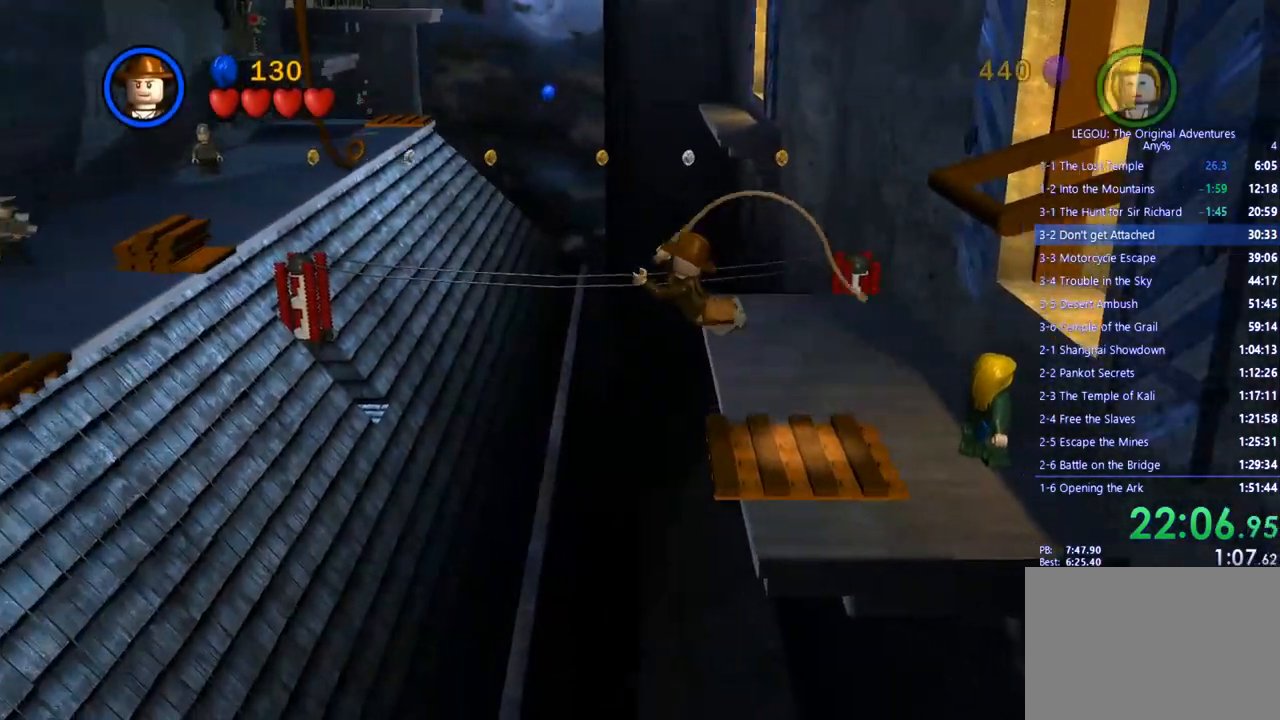
{"buttons": [], "left_stick": "center", "right_stick": "center", "events": []}
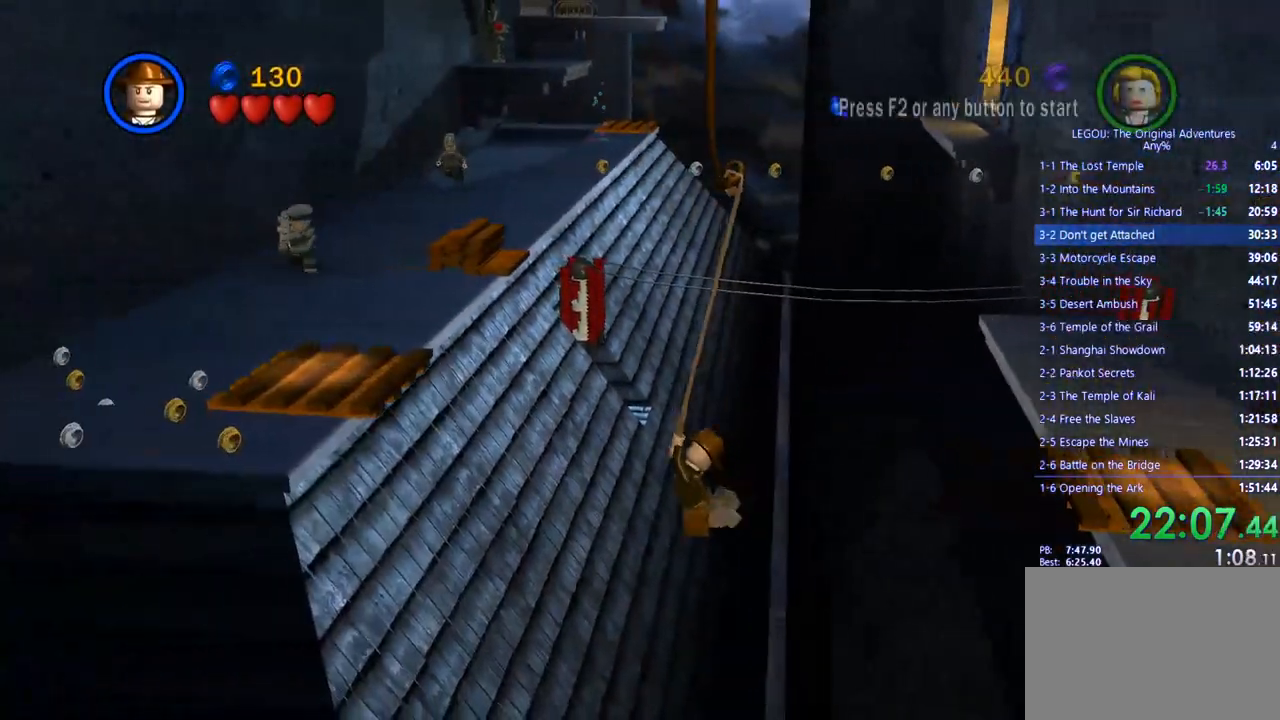
{"buttons": [], "left_stick": "down-left", "right_stick": "center", "events": [[33, "left_stick", "left"], [417, "left_stick", "down-left"]]}
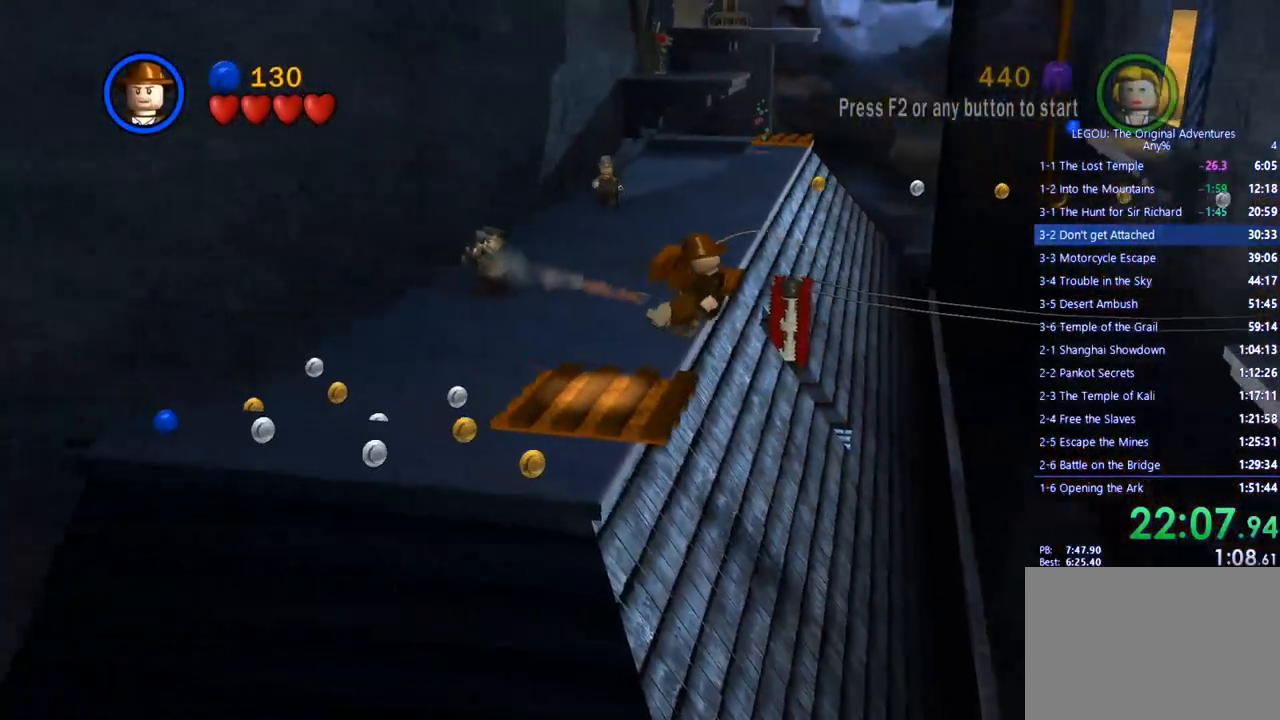
{"buttons": [], "left_stick": "up", "right_stick": "center", "events": [[183, "left_stick", "up-left"], [233, "left_stick", "up"]]}
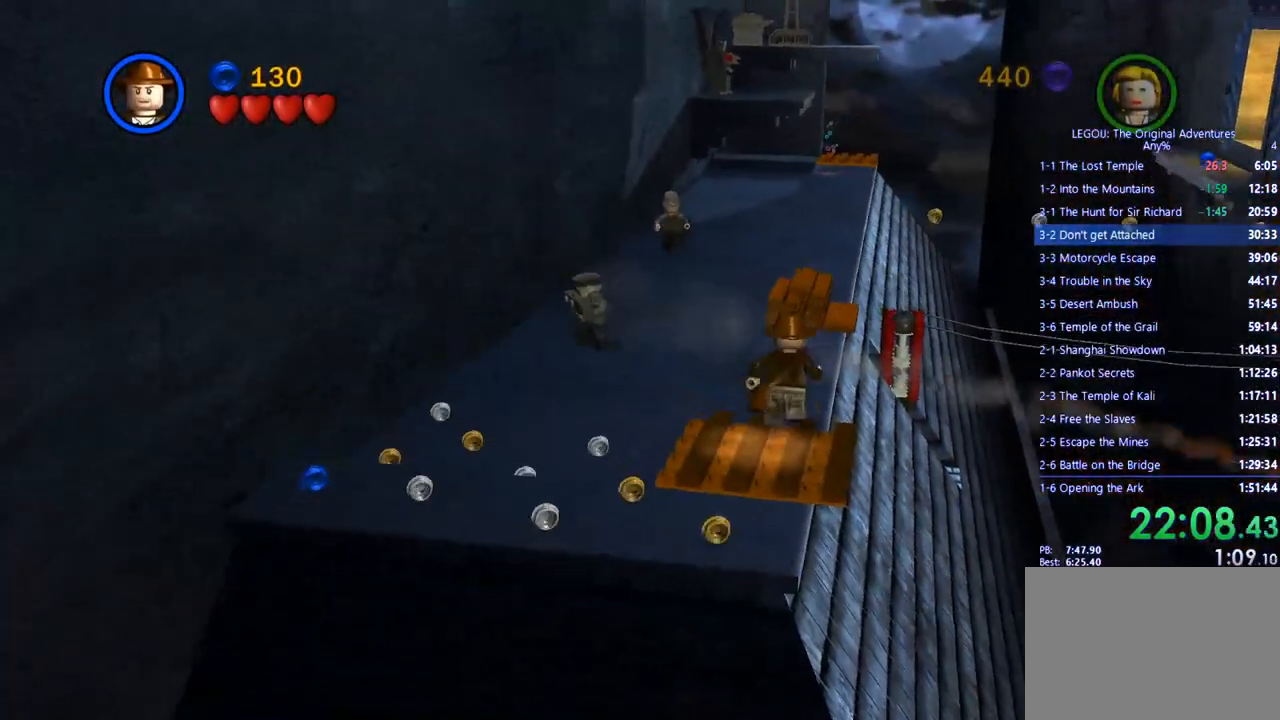
{"buttons": [], "left_stick": "up", "right_stick": "center", "events": [[183, "CROSS", "down"], [317, "CROSS", "up"]]}
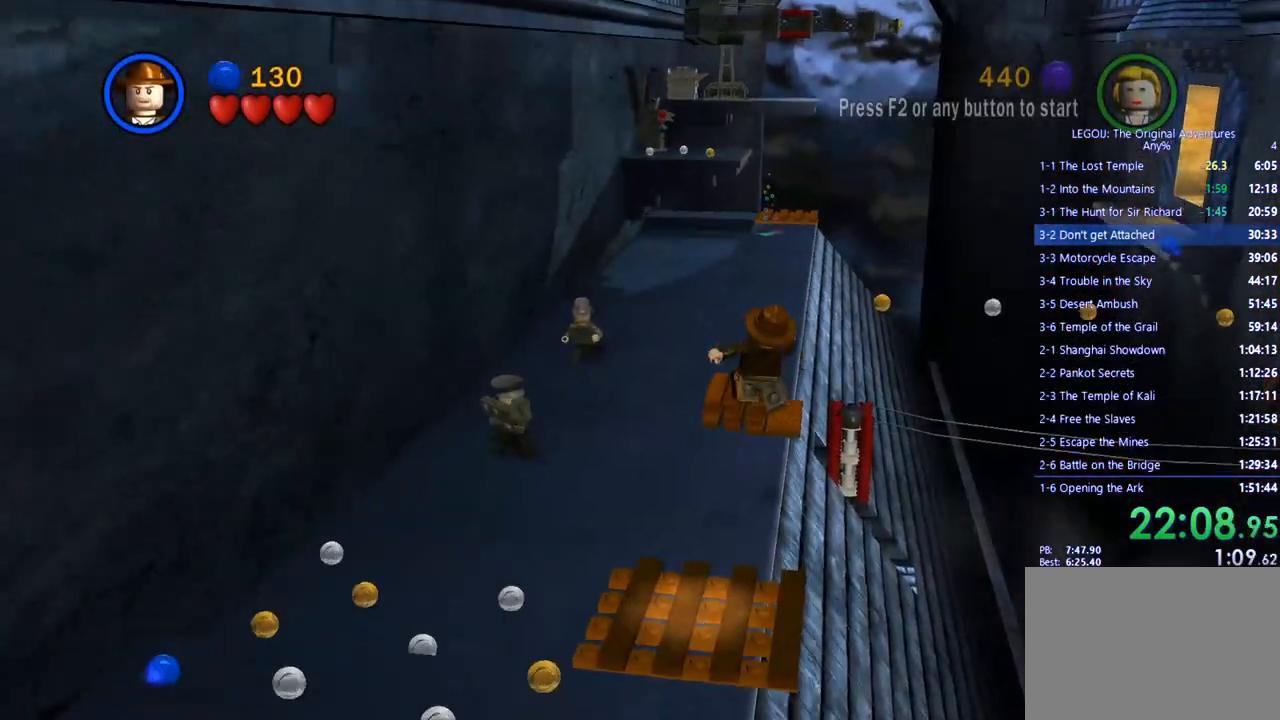
{"buttons": ["CROSS"], "left_stick": "up", "right_stick": "center", "events": [[500, "CROSS", "down"]]}
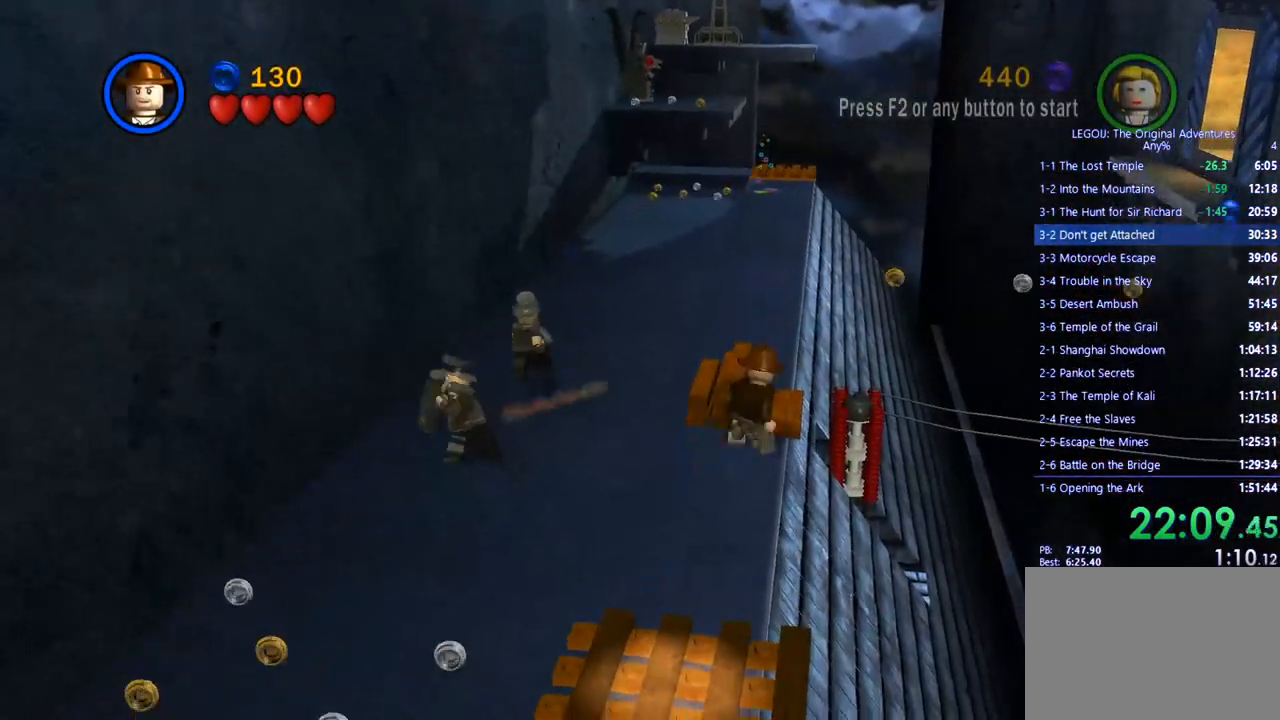
{"buttons": [], "left_stick": "up", "right_stick": "center", "events": [[117, "CROSS", "up"]]}
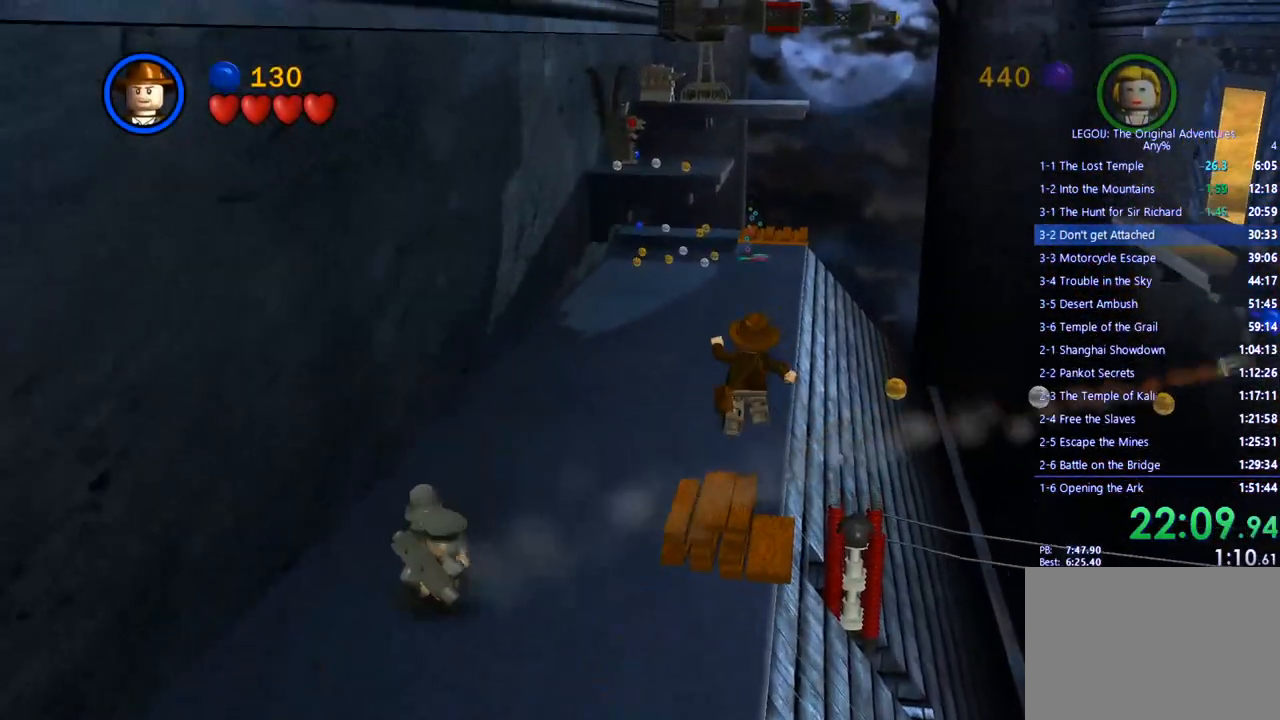
{"buttons": [], "left_stick": "down-left", "right_stick": "center", "events": [[200, "left_stick", "up-left"], [383, "left_stick", "left"], [483, "left_stick", "down-left"]]}
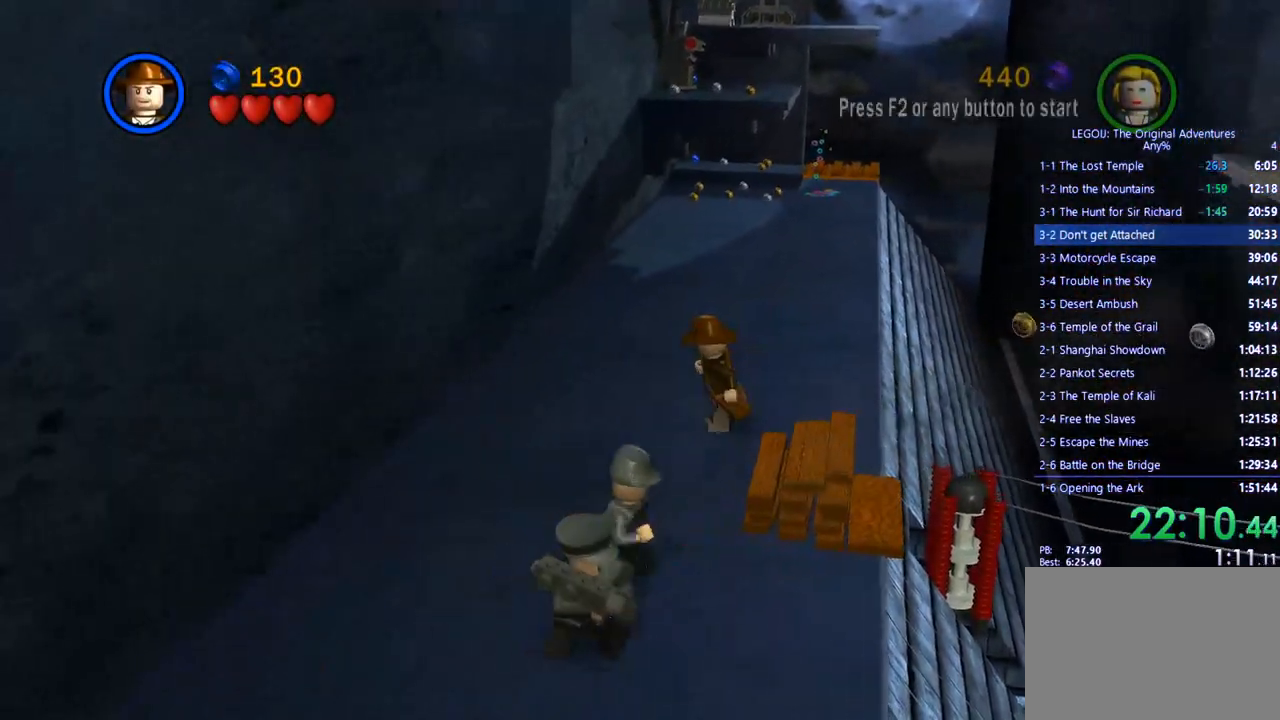
{"buttons": ["SQUARE"], "left_stick": "down-right", "right_stick": "center", "events": [[83, "left_stick", "down"], [350, "left_stick", "down-right"], [500, "SQUARE", "down"]]}
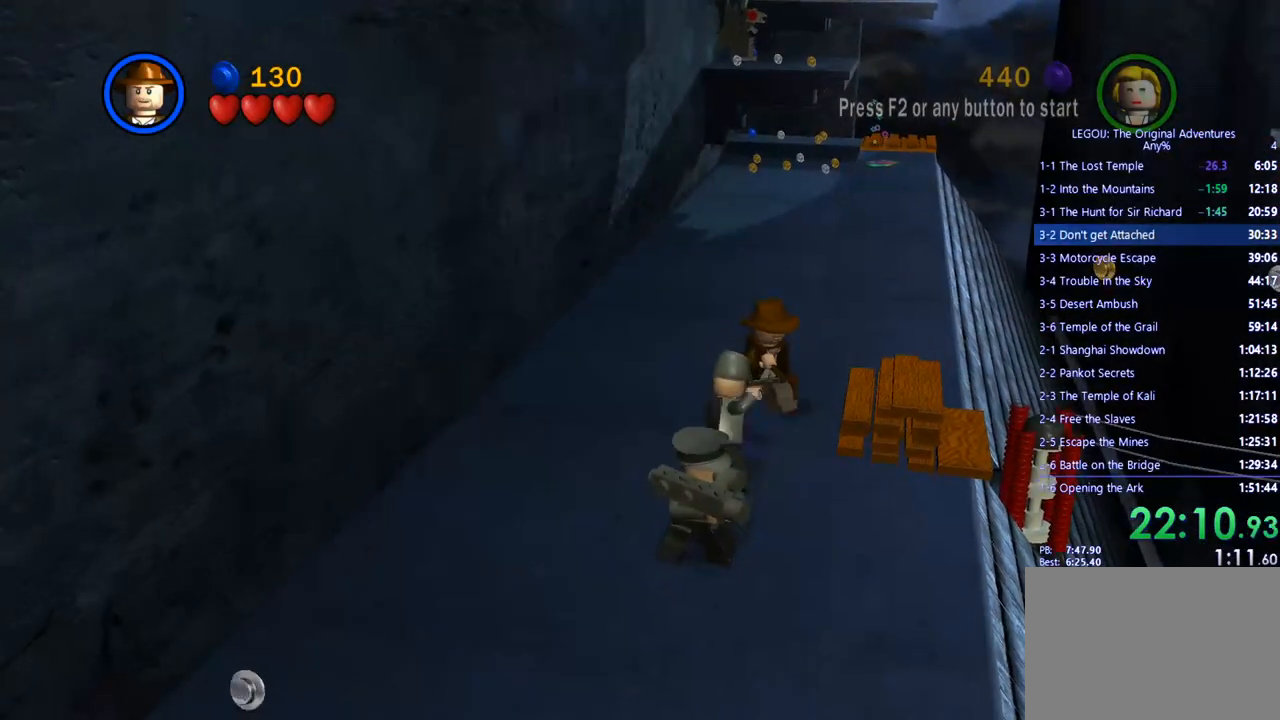
{"buttons": [], "left_stick": "center", "right_stick": "center", "events": [[100, "SQUARE", "up"], [300, "SQUARE", "down"], [417, "SQUARE", "up"], [450, "left_stick", "center"]]}
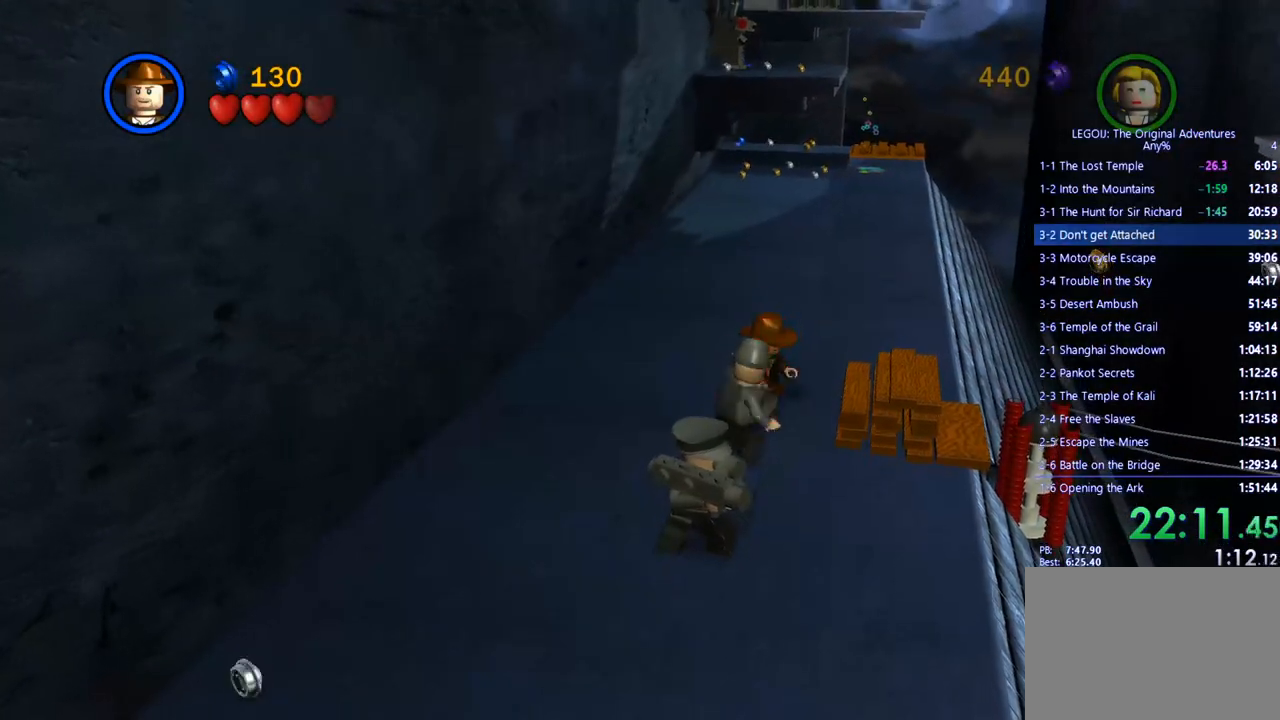
{"buttons": [], "left_stick": "center", "right_stick": "center", "events": [[117, "SQUARE", "down"], [200, "SQUARE", "up"], [250, "left_stick", "down-left"], [300, "SQUARE", "down"], [400, "SQUARE", "up"], [433, "left_stick", "center"]]}
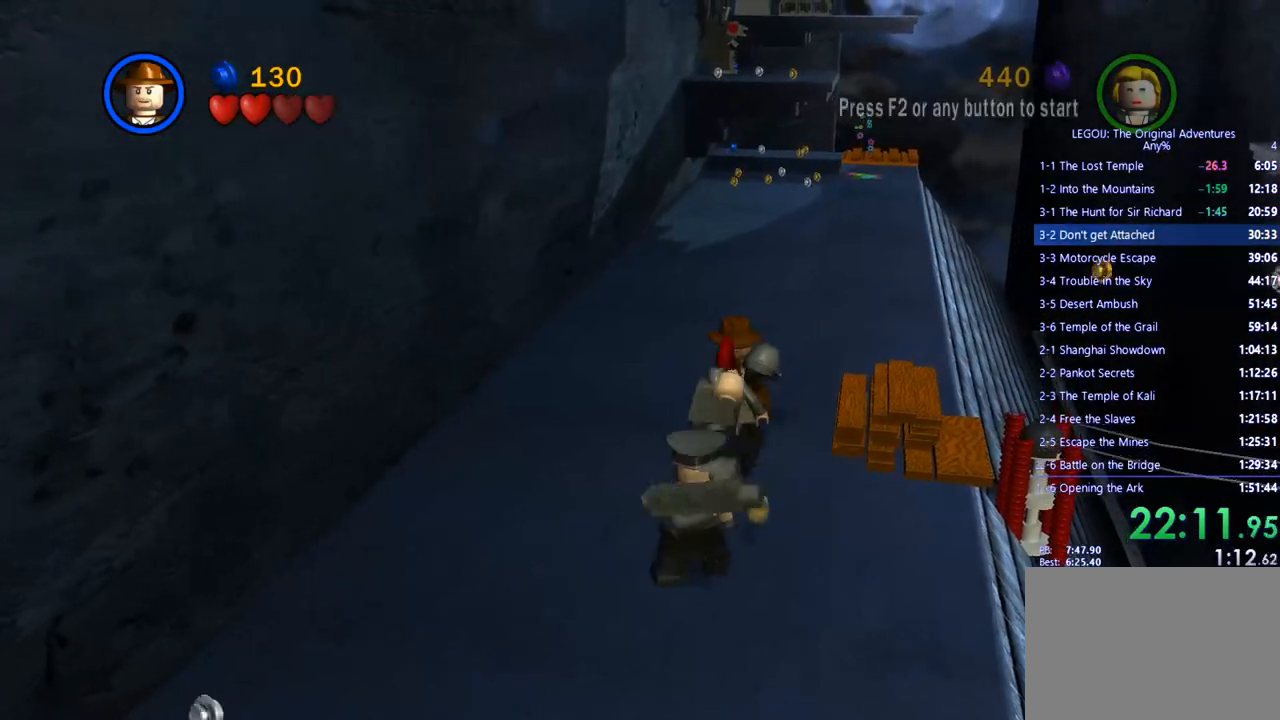
{"buttons": [], "left_stick": "down-right", "right_stick": "center", "events": [[150, "CROSS", "down"], [267, "CROSS", "up"], [317, "left_stick", "down-right"]]}
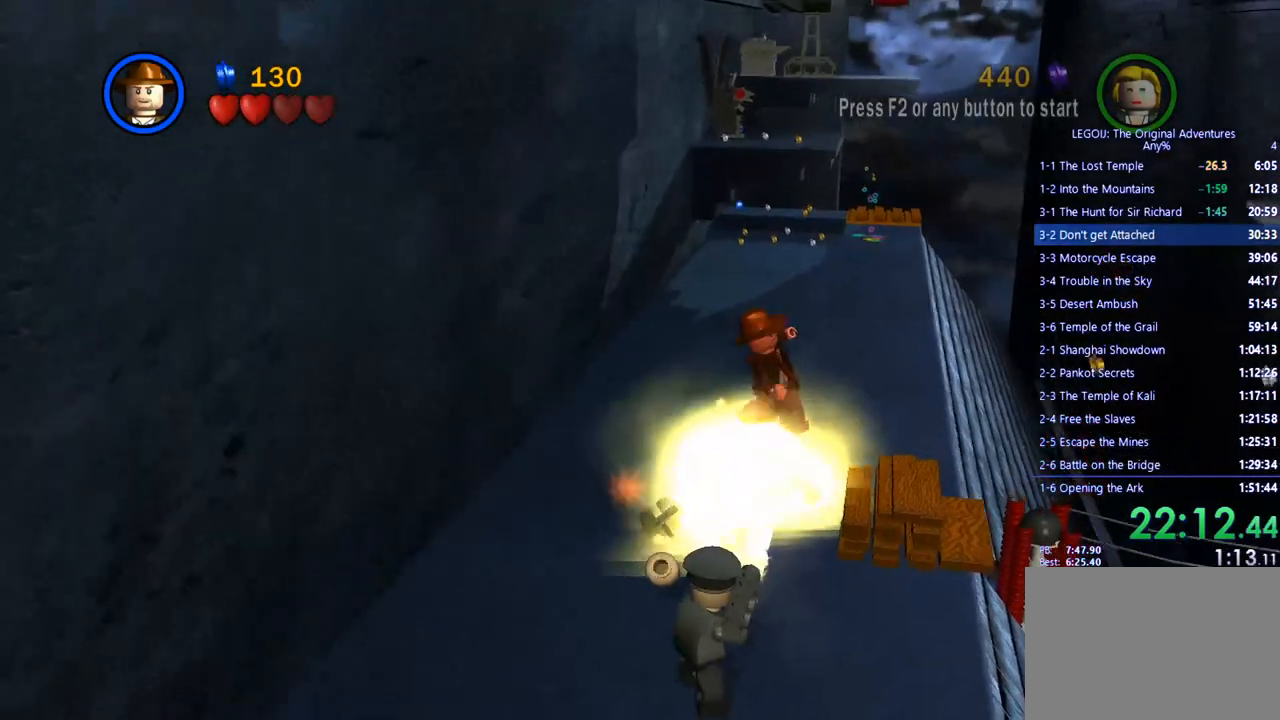
{"buttons": [], "left_stick": "down", "right_stick": "center", "events": [[483, "left_stick", "down"]]}
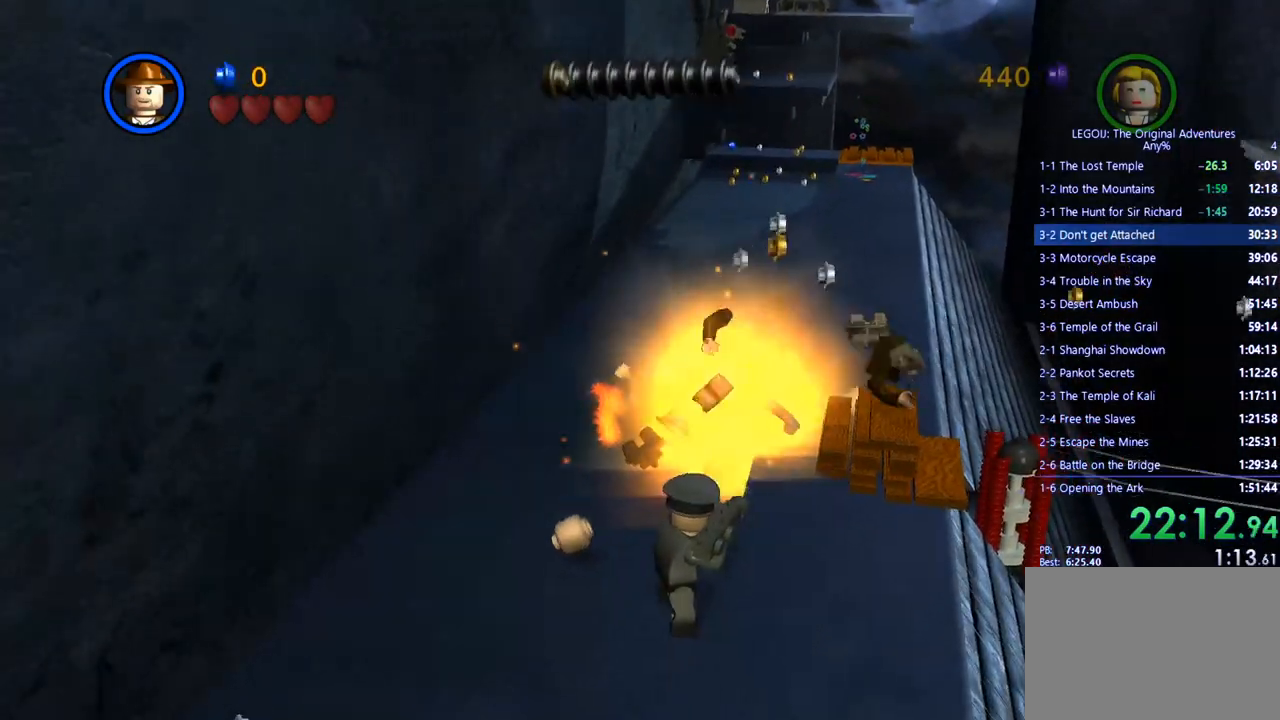
{"buttons": [], "left_stick": "up", "right_stick": "center", "events": [[100, "left_stick", "center"], [283, "left_stick", "up-right"], [417, "left_stick", "up"]]}
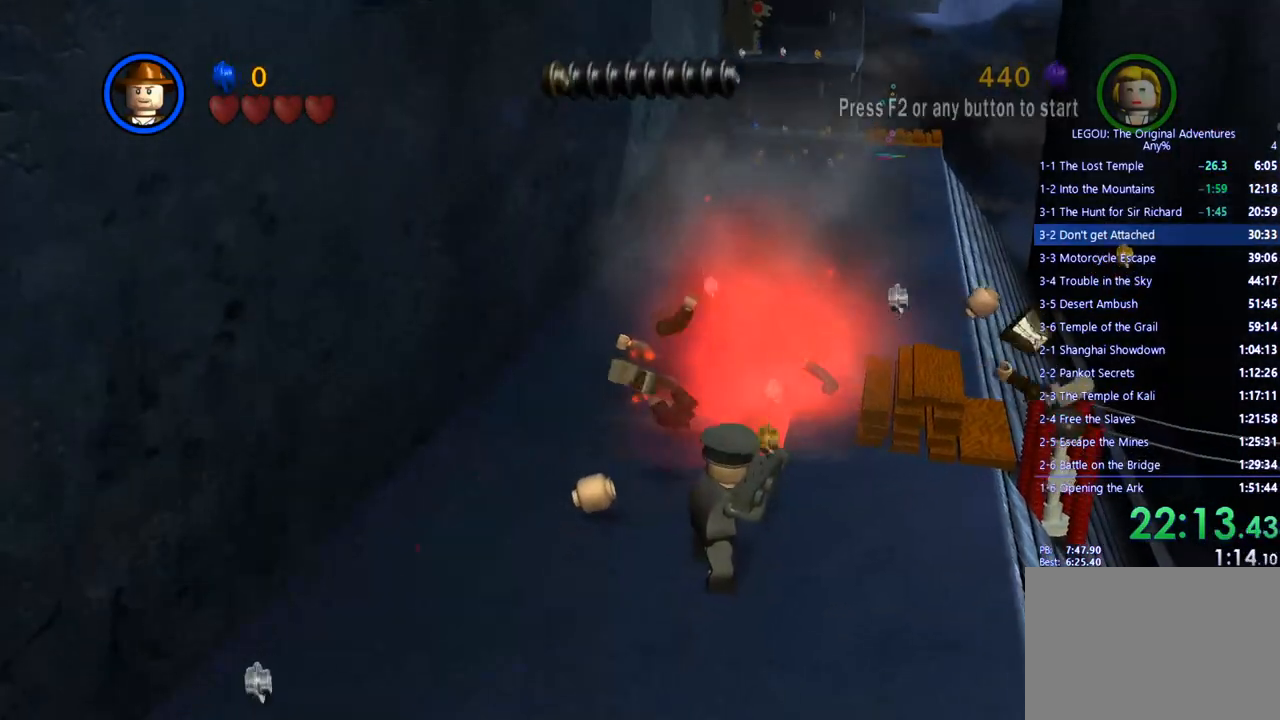
{"buttons": [], "left_stick": "up", "right_stick": "center", "events": [[50, "CROSS", "down"], [133, "CROSS", "up"]]}
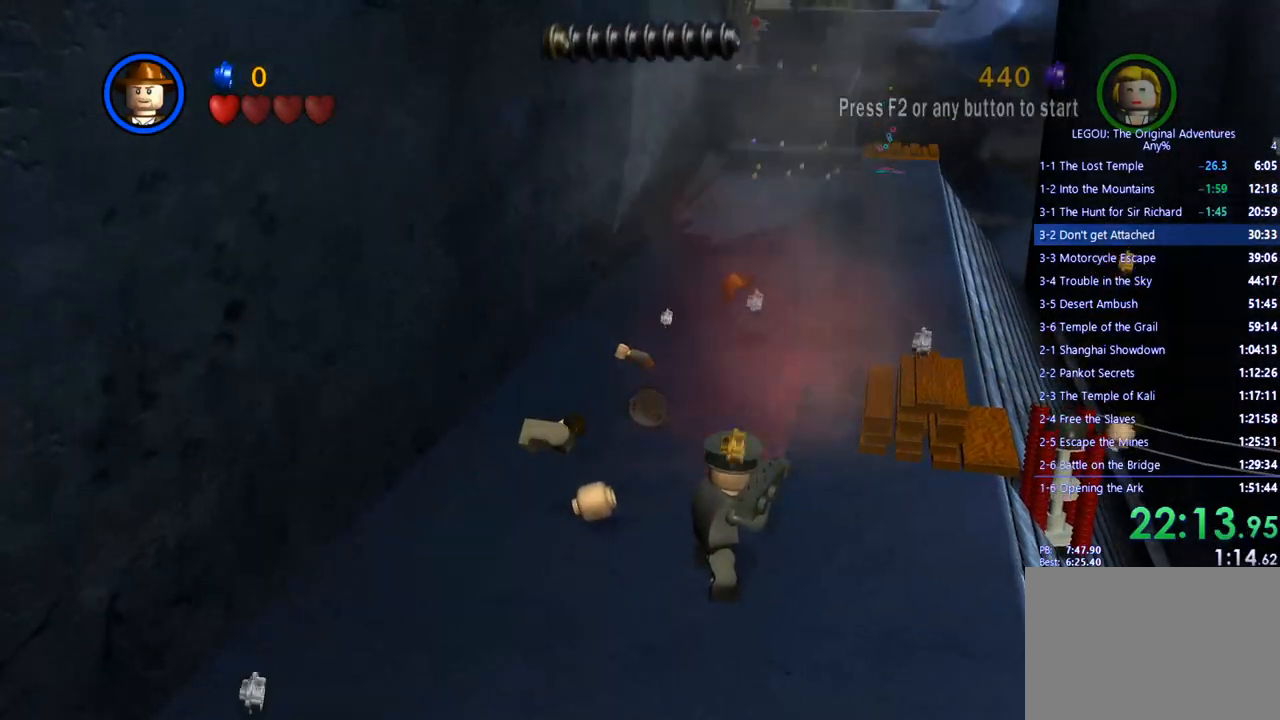
{"buttons": [], "left_stick": "up", "right_stick": "center", "events": []}
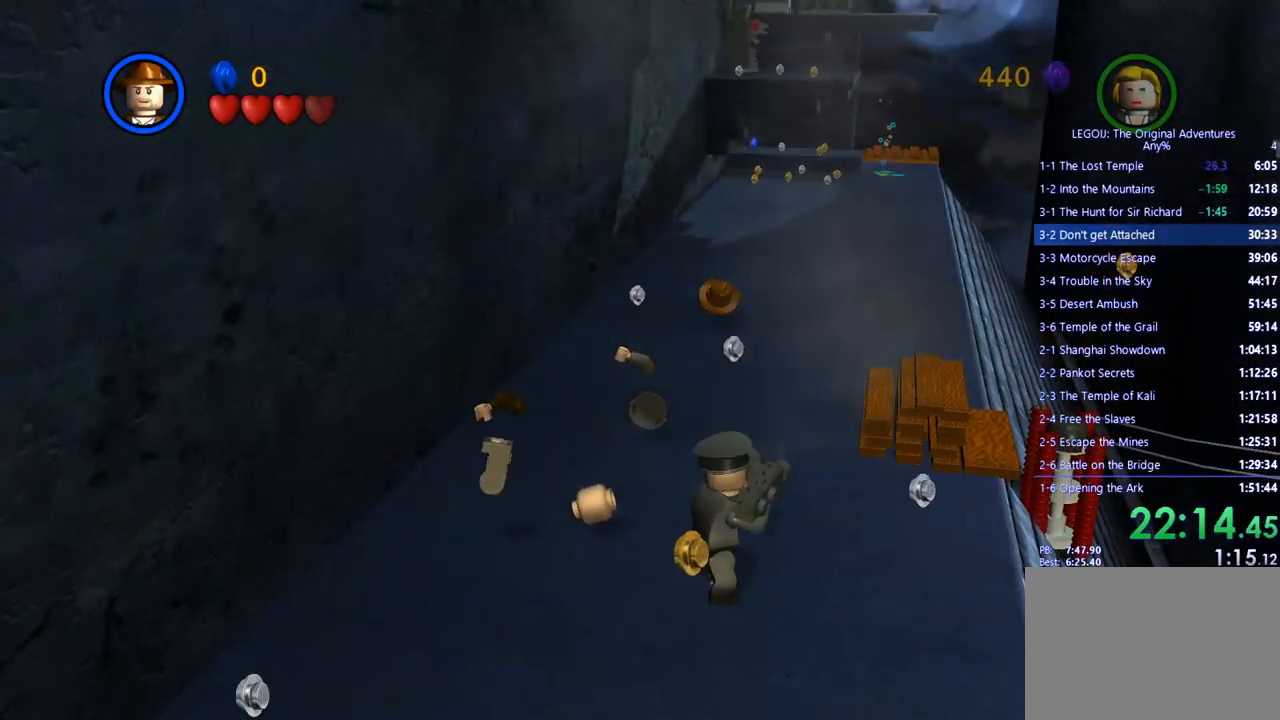
{"buttons": [], "left_stick": "left", "right_stick": "center", "events": [[500, "left_stick", "left"]]}